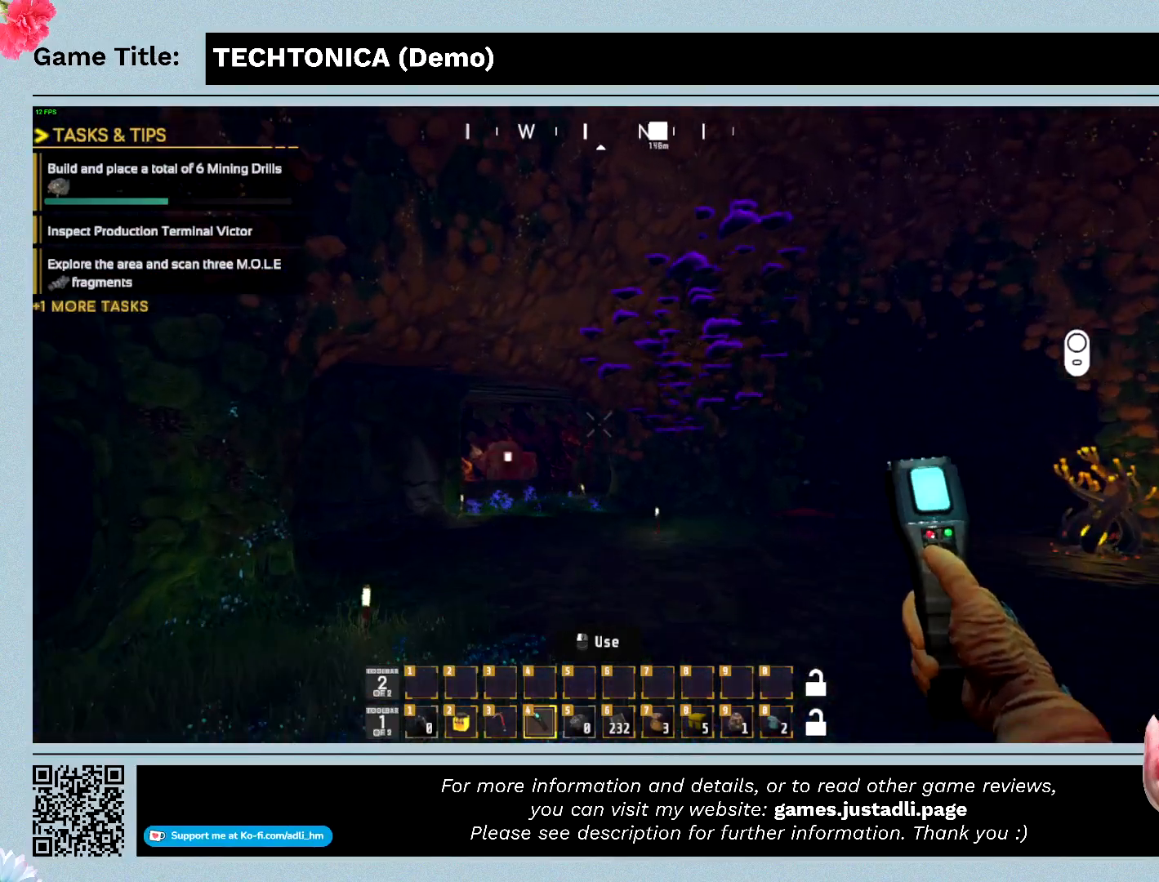
Gameplay with keyboard and mouse; each line is a JSON object with the keys and mouse buttons held at the frame after it. "events" lists presses ("down") and releases ("up") of "0", "1", "2", "3", "4", "5", "6", "7", "8", "9", "a", "alt", "b", "c", "caps_lock", "ctrl", "d", "down", "e", "escape", "f", "f1", "f2", "f3", "f4", "f5", "f6", "f7", "f8", "g", "h", "i", "j", "k", "l", "left", "m", "n", "o", "p", "q", "r", "return", "right", "s", "shift", "space", "t", "tab", "tilde", "u", "up", "v", "w", "x", "y", "z" and "mouse_wheel" between this image and that frame as [ms after this image, input, new state], when the widget could be followed in between. "mouse_wheel" = the "wheel" button of the "mouse" list. No other keys are recorded. "wheel" means that the mouse wheel is clicked or scrolled. Mouse movement is not recorded.
{"keys": ["w"], "mouse": [], "events": []}
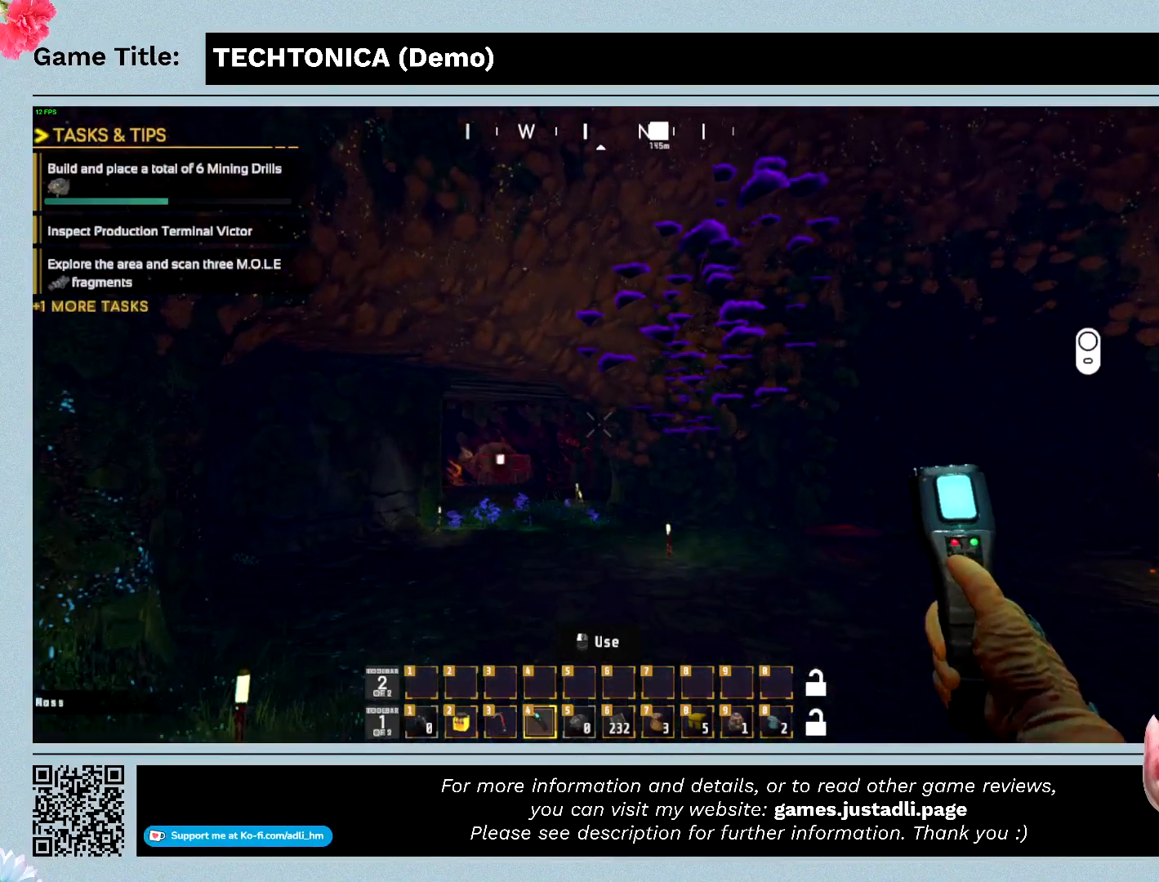
{"keys": ["w"], "mouse": [], "events": []}
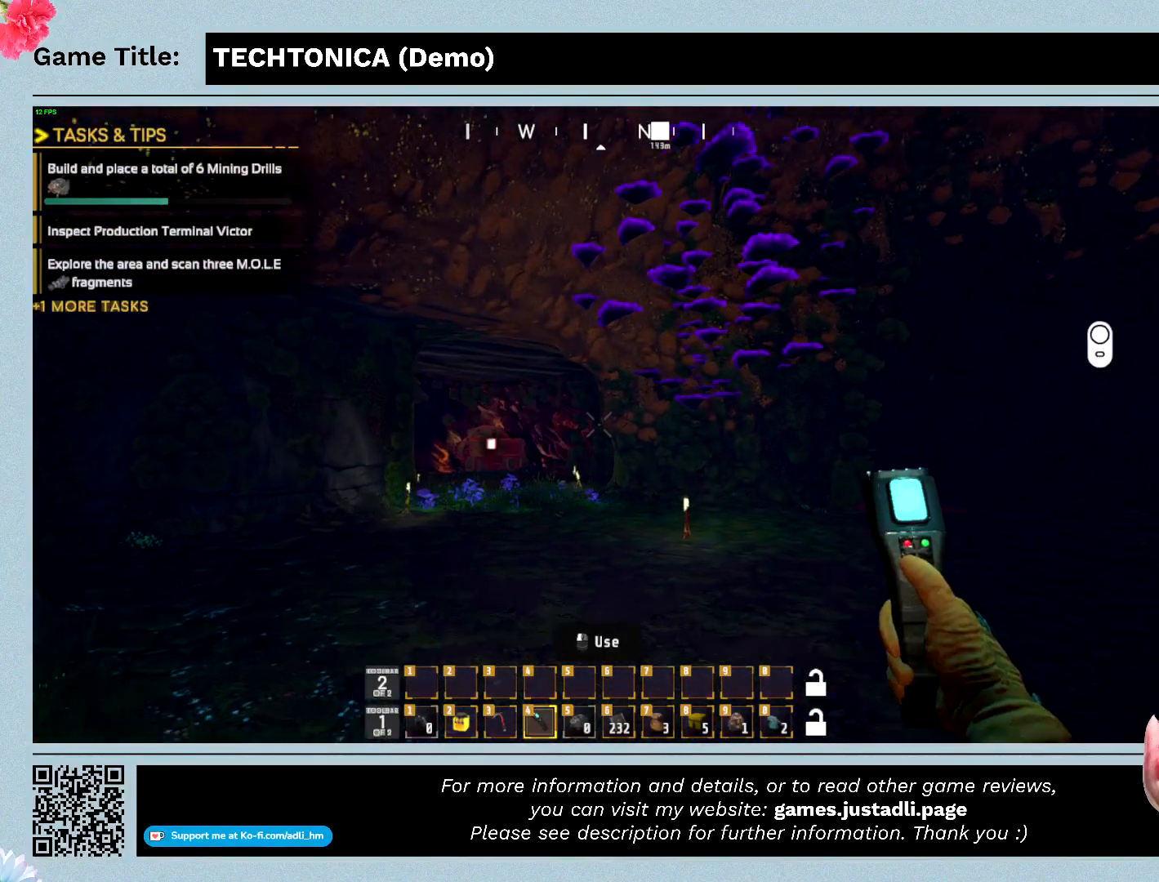
{"keys": ["w"], "mouse": [], "events": []}
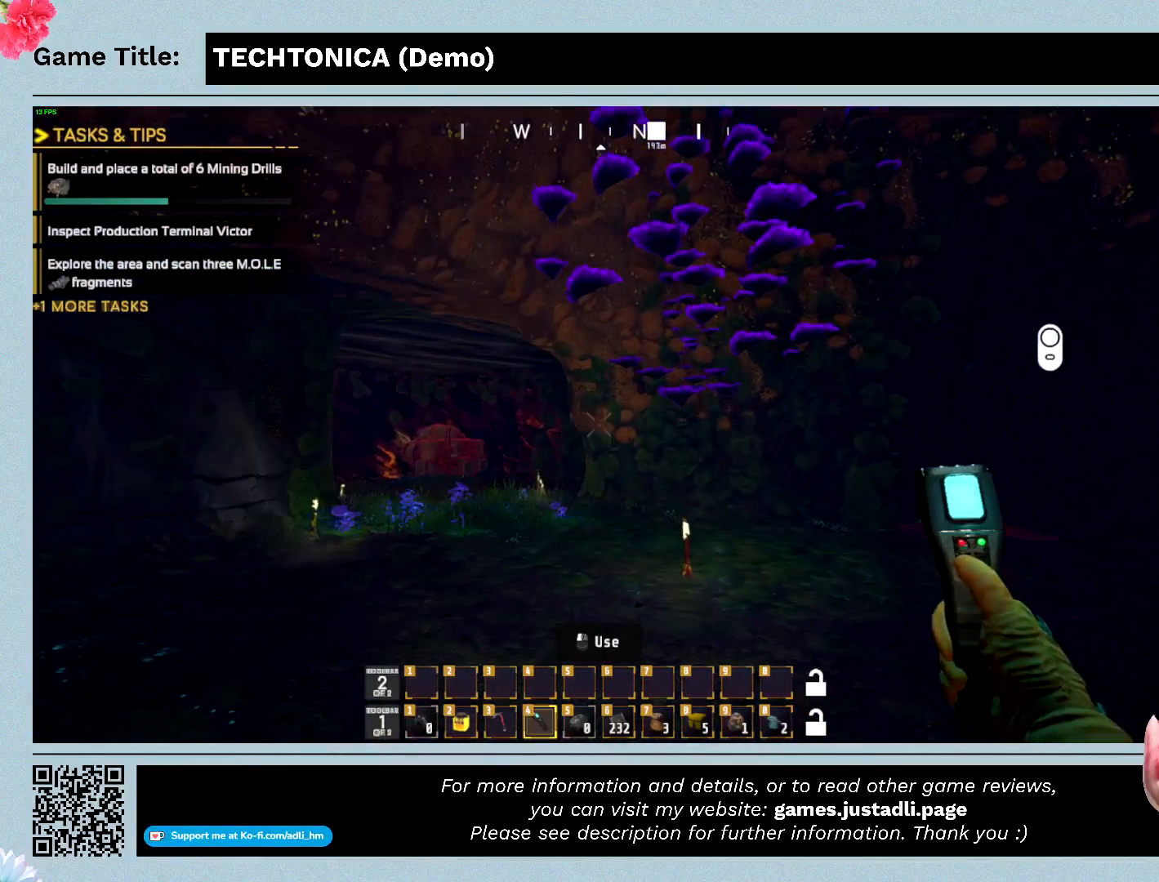
{"keys": ["w"], "mouse": [], "events": []}
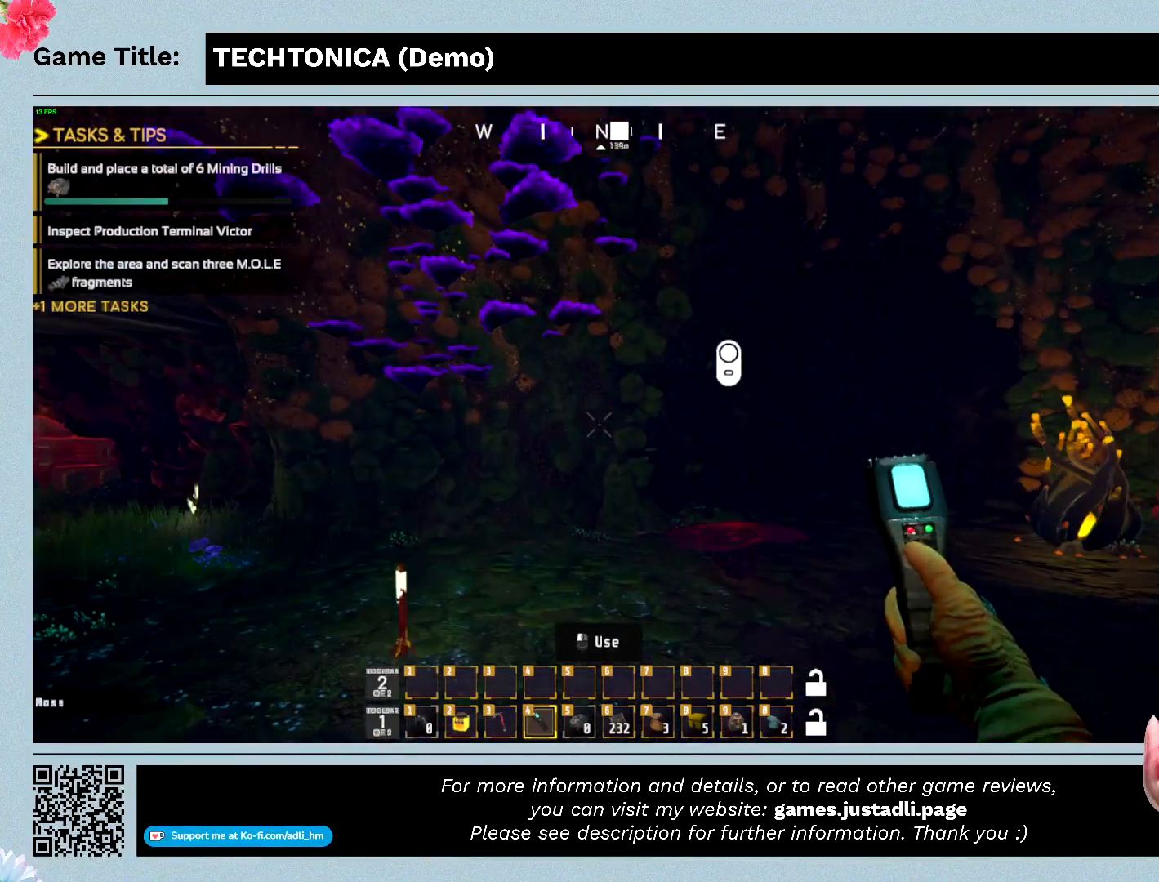
{"keys": ["w"], "mouse": [], "events": []}
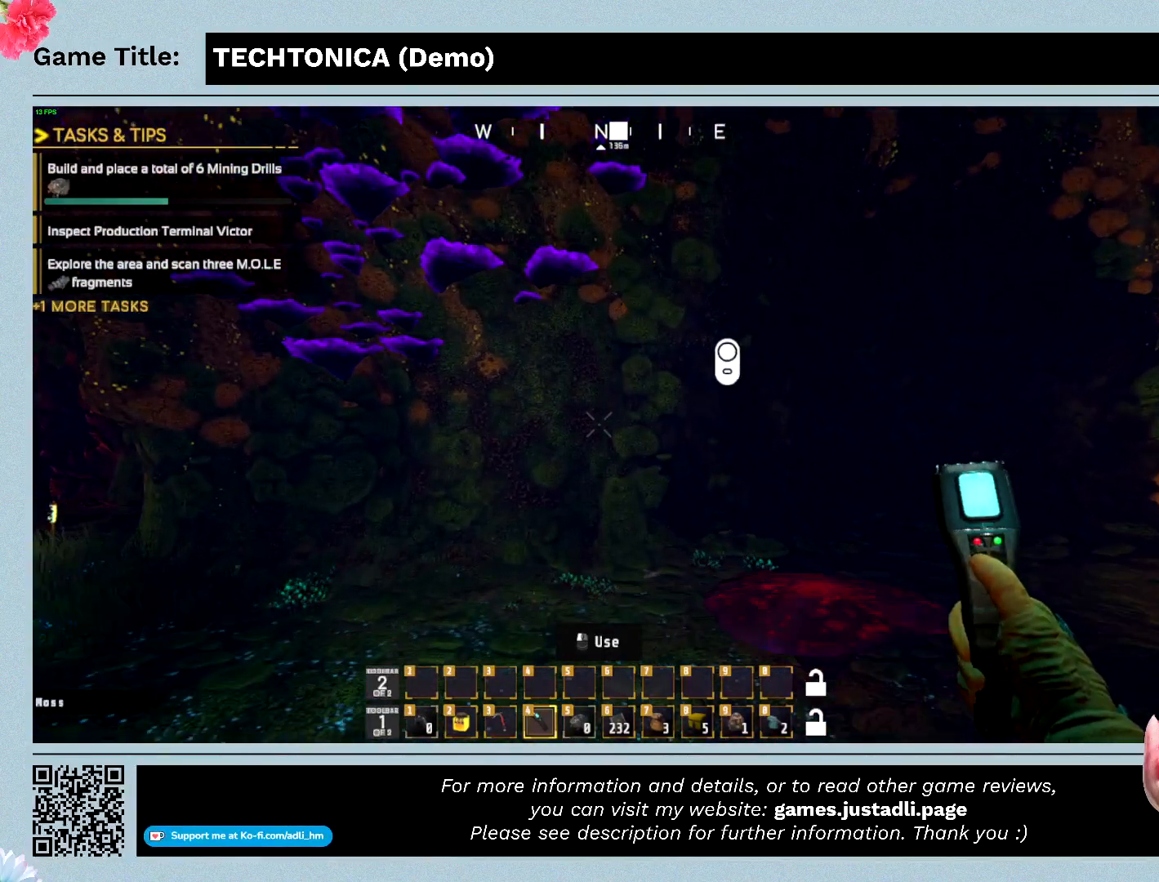
{"keys": ["w"], "mouse": [], "events": []}
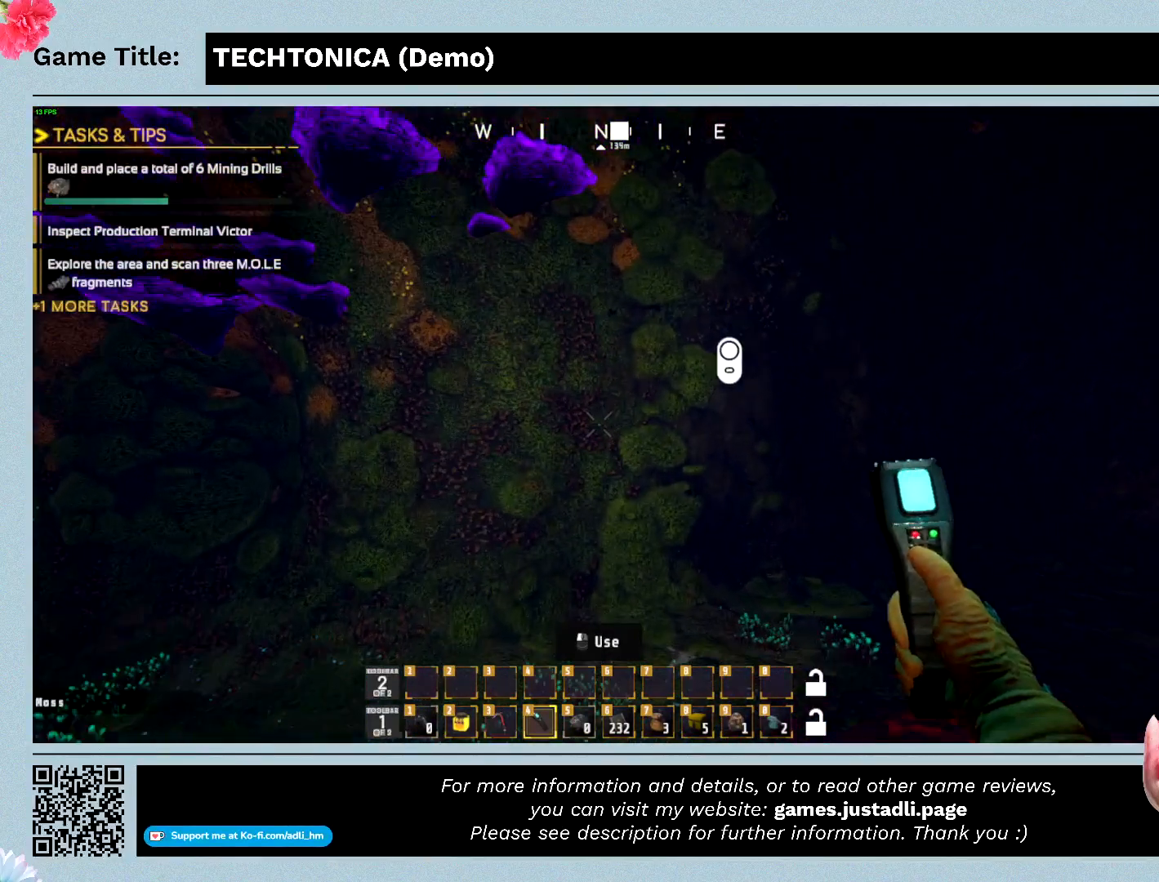
{"keys": ["w"], "mouse": [], "events": []}
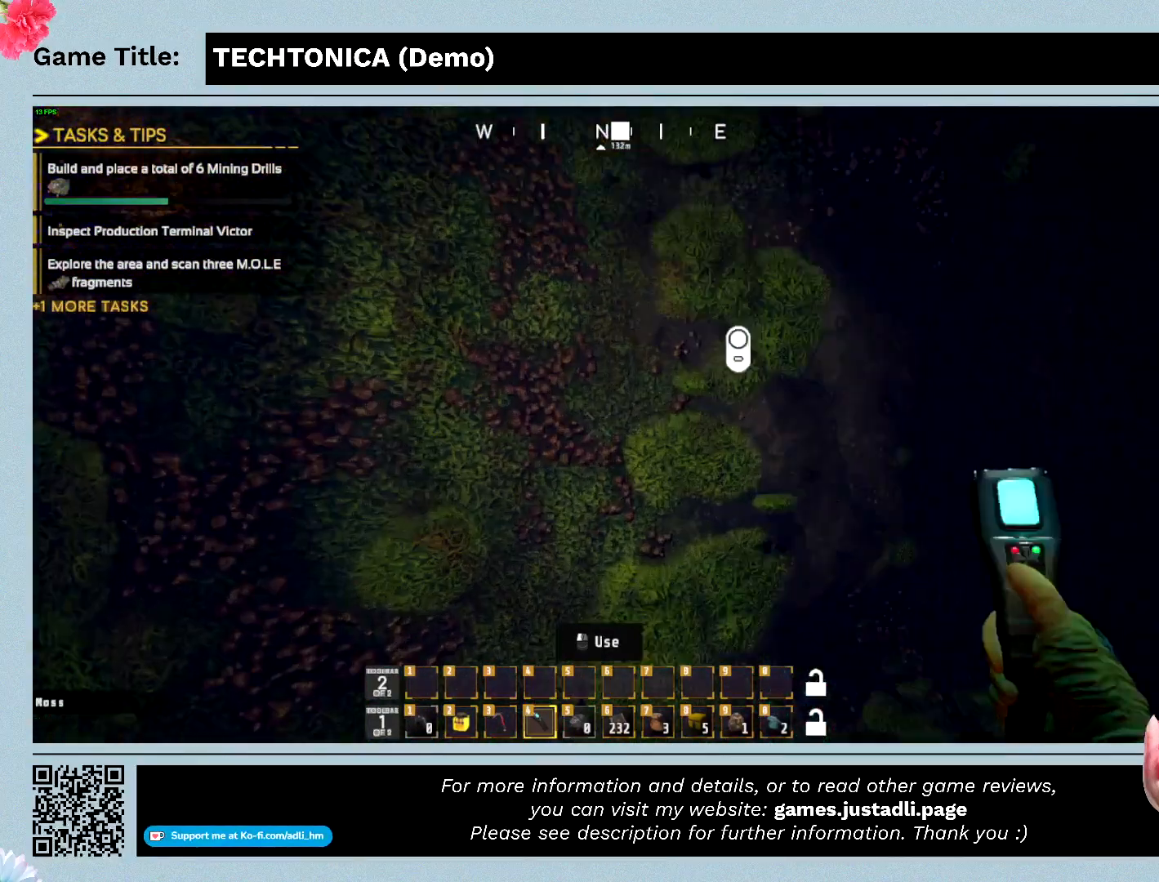
{"keys": [], "mouse": [], "events": [[300, "w", "up"]]}
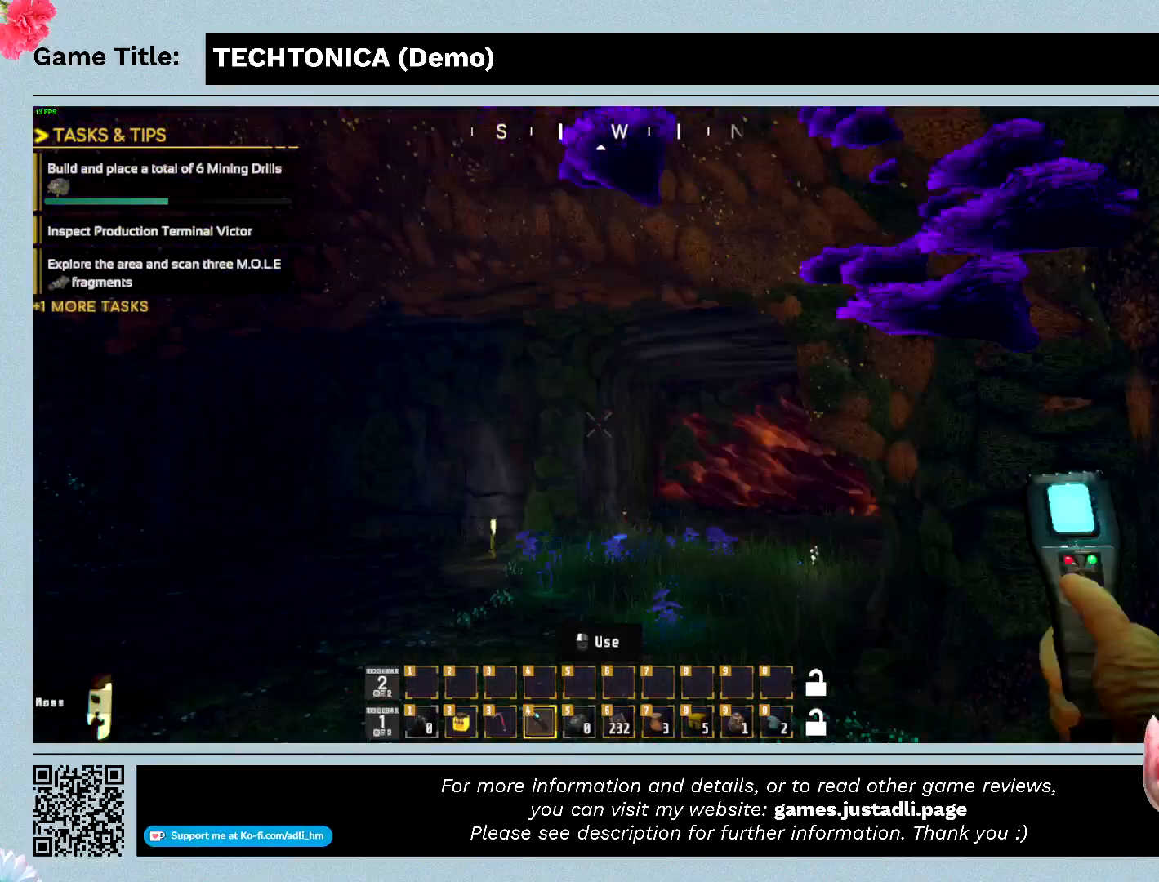
{"keys": [], "mouse": [], "events": []}
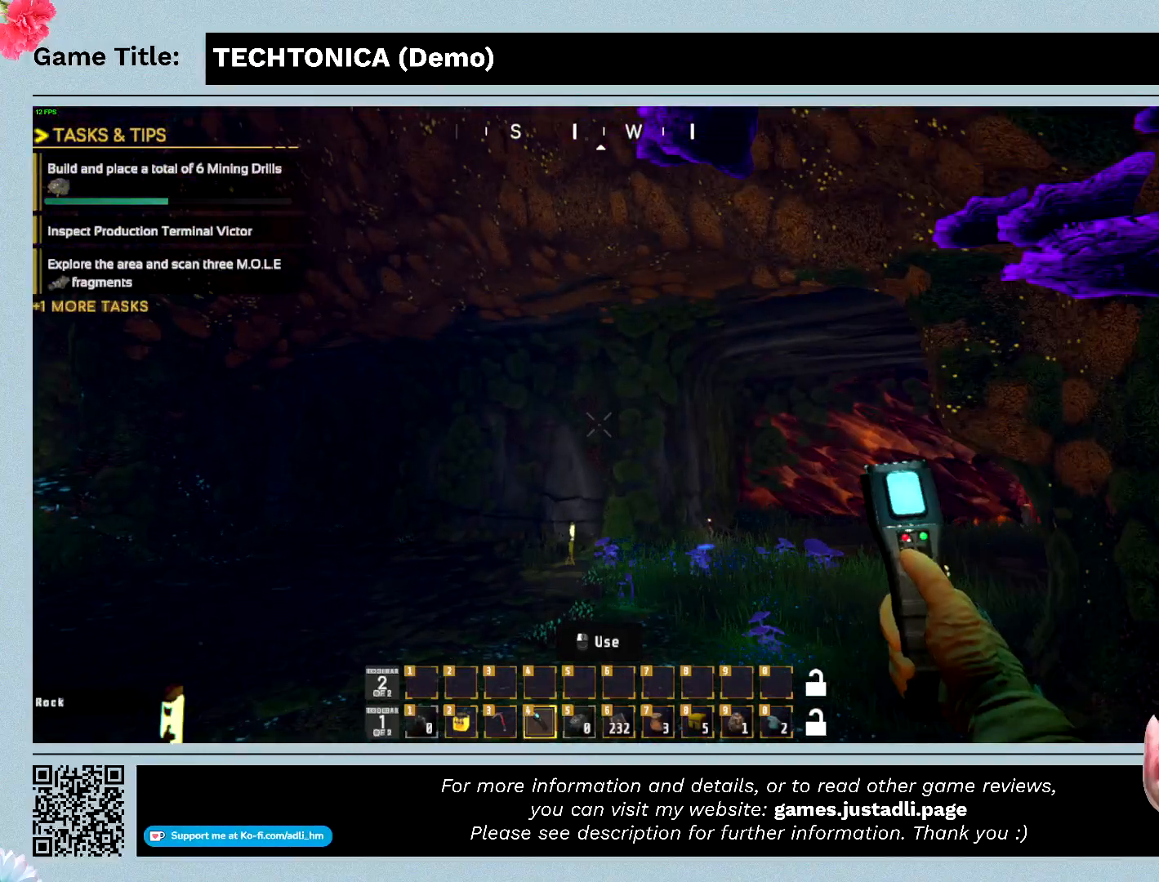
{"keys": [], "mouse": [], "events": []}
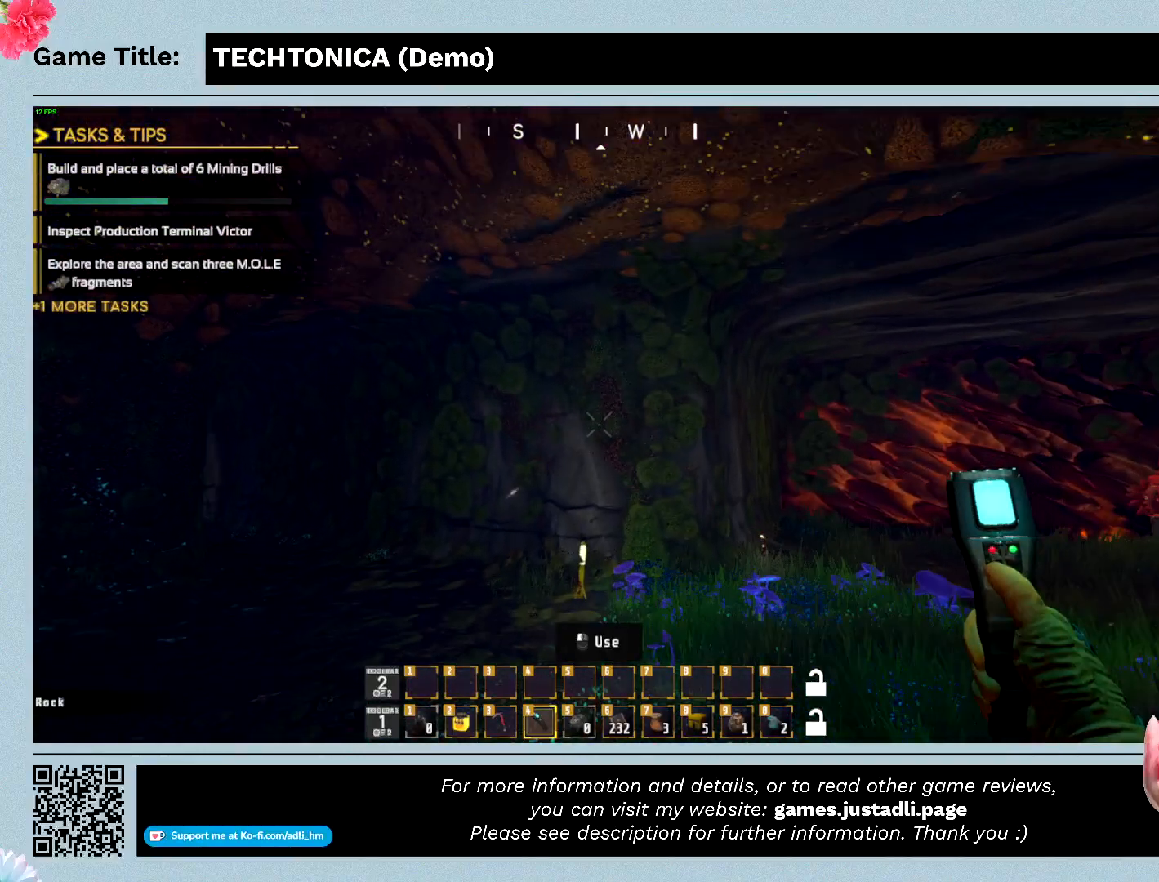
{"keys": [], "mouse": [], "events": []}
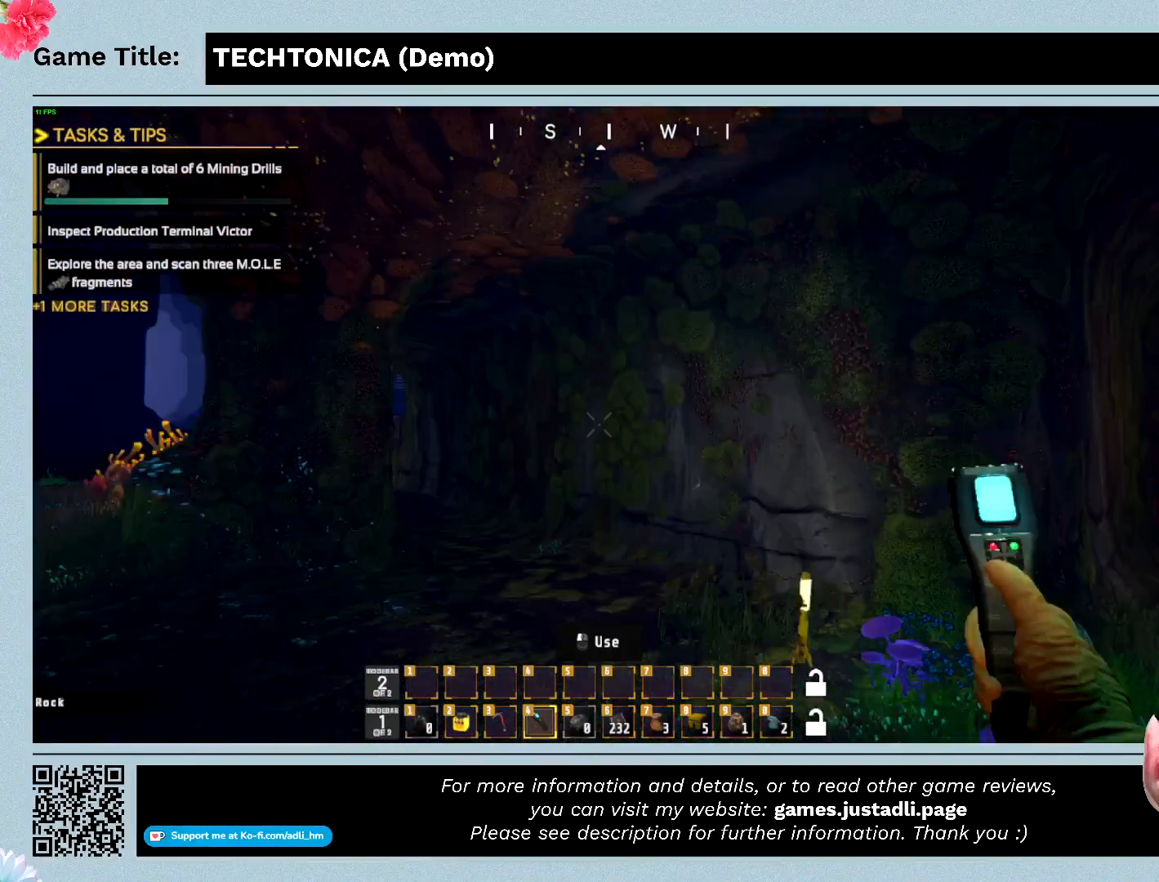
{"keys": [], "mouse": [], "events": []}
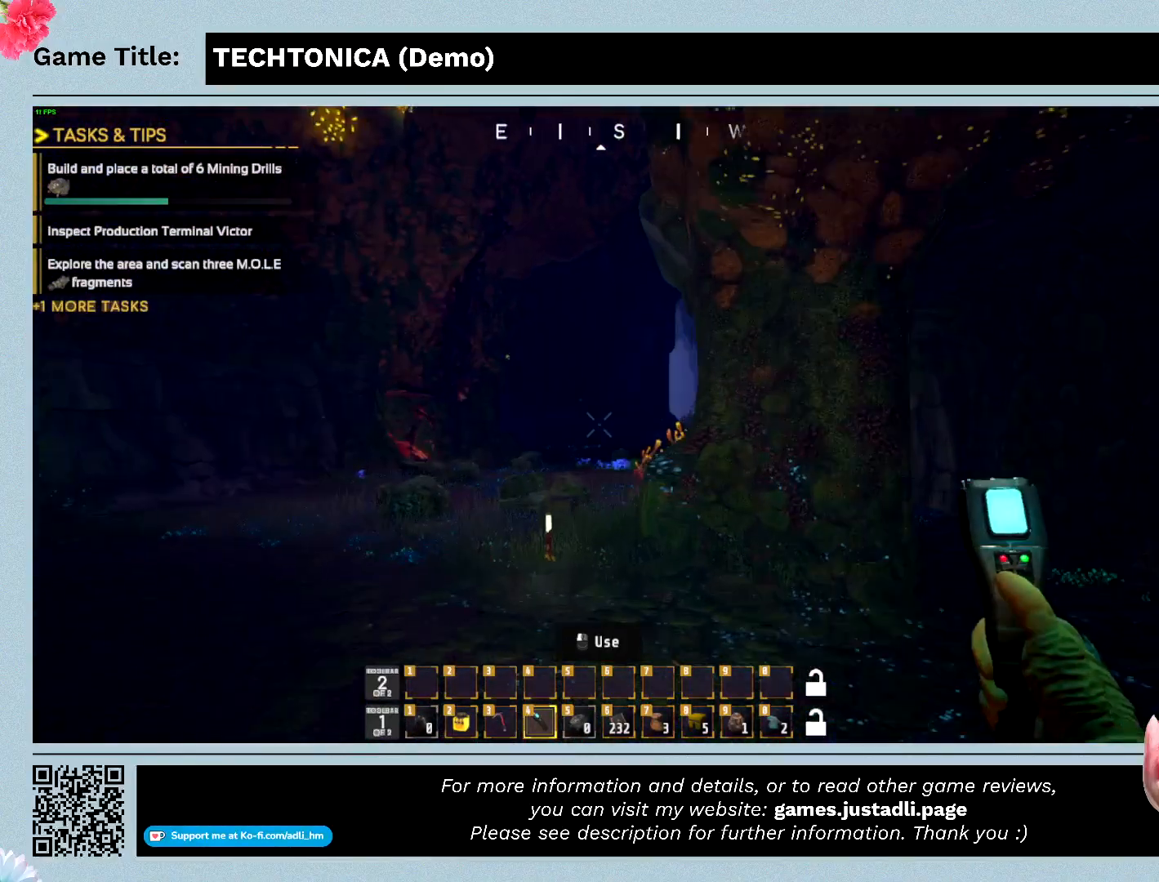
{"keys": [], "mouse": [], "events": []}
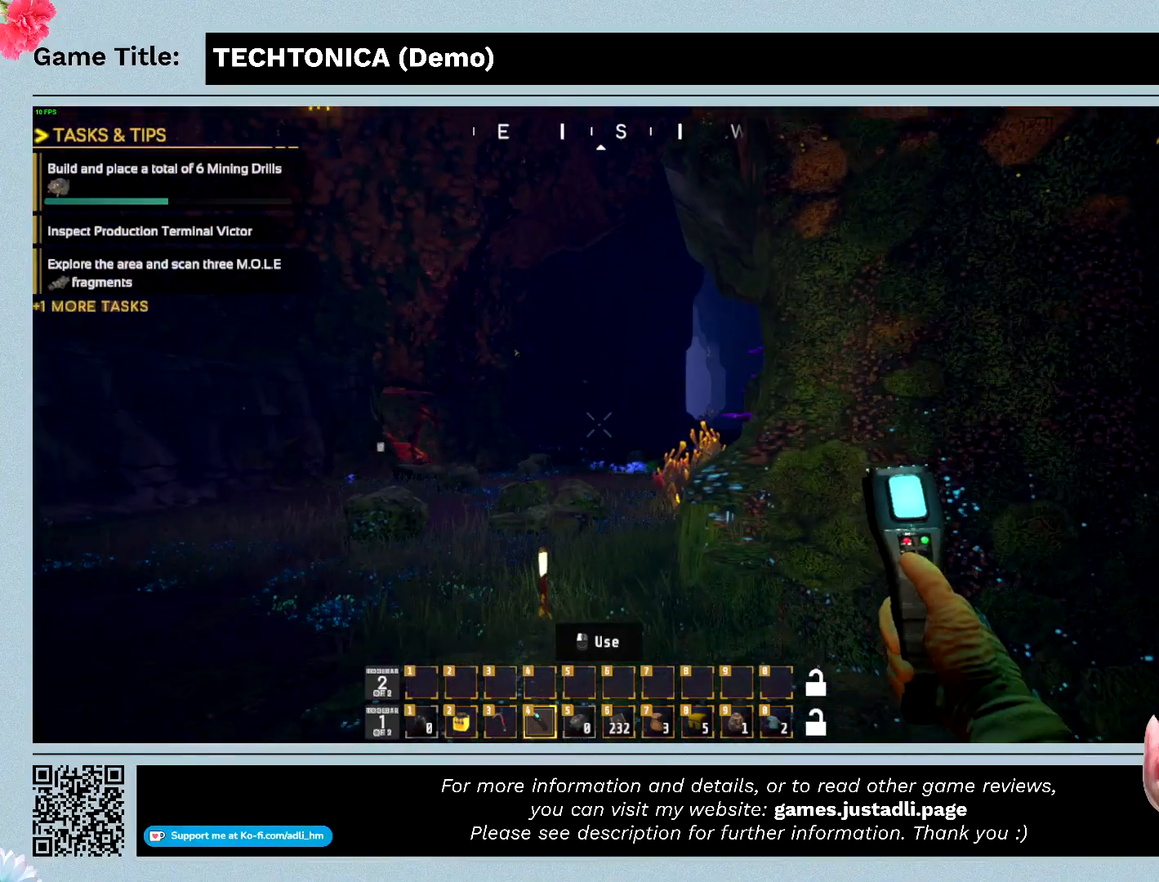
{"keys": [], "mouse": [], "events": []}
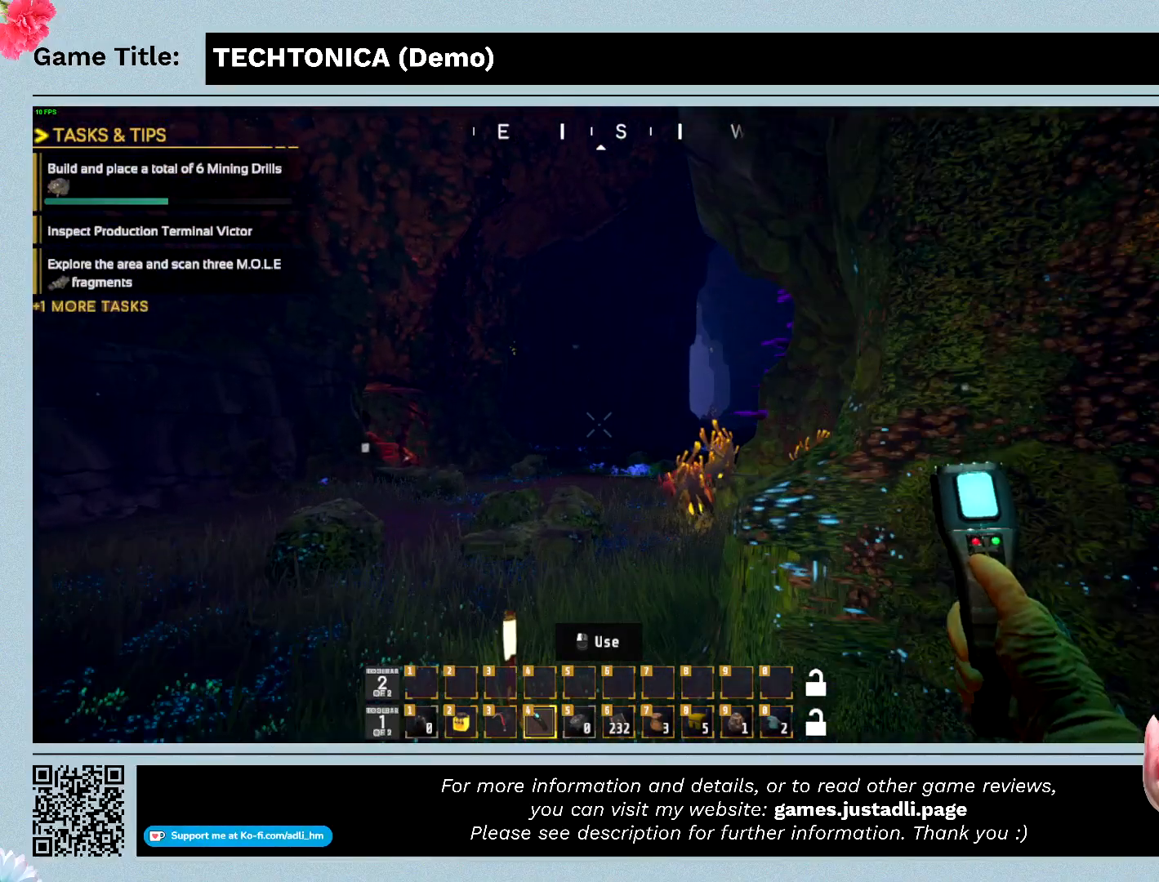
{"keys": [], "mouse": [], "events": []}
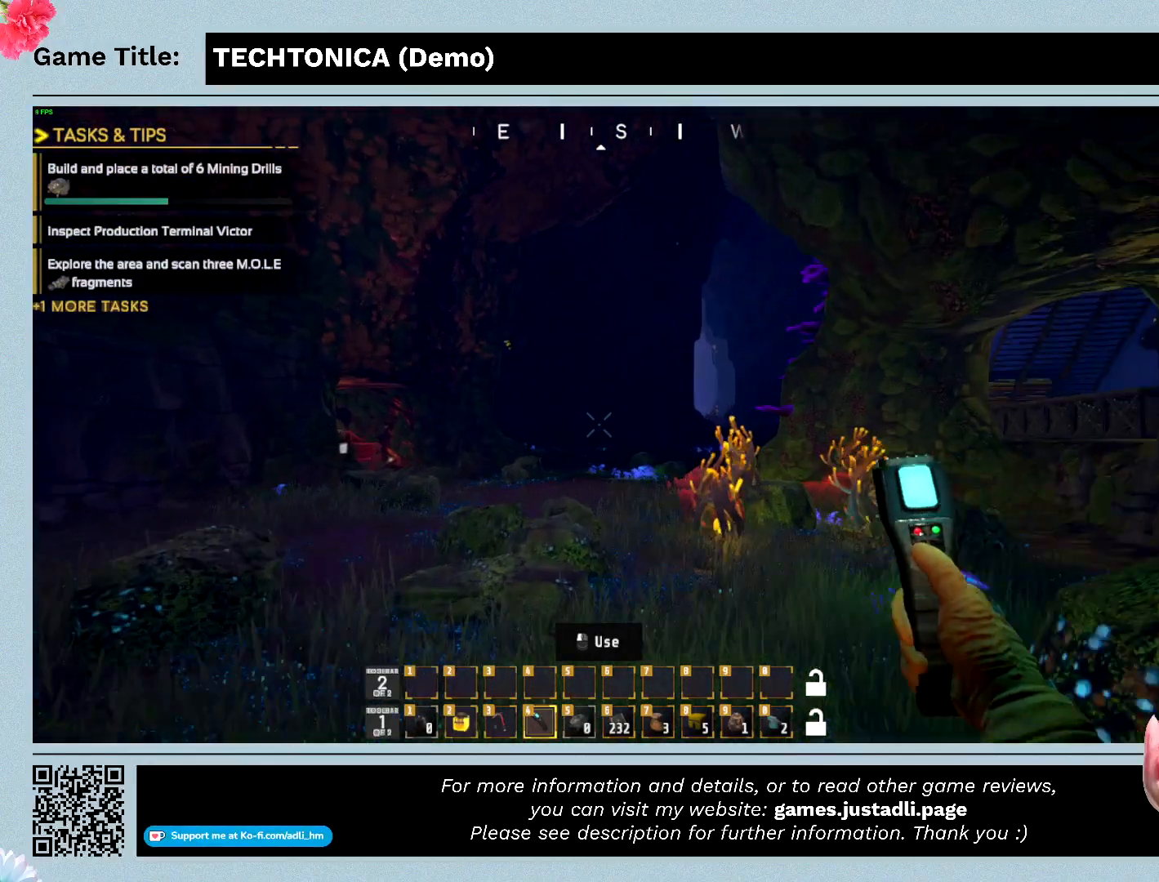
{"keys": ["w"], "mouse": [], "events": [[67, "w", "down"]]}
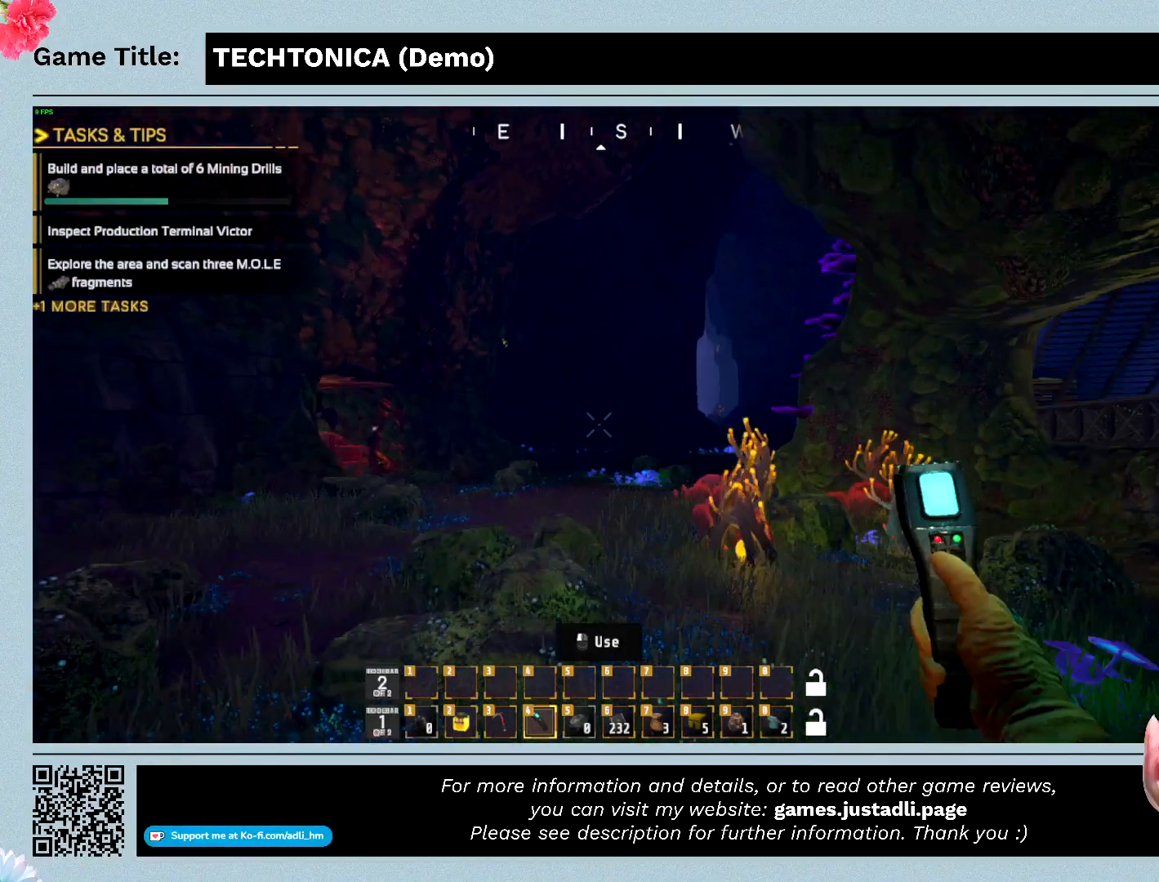
{"keys": ["w"], "mouse": [], "events": []}
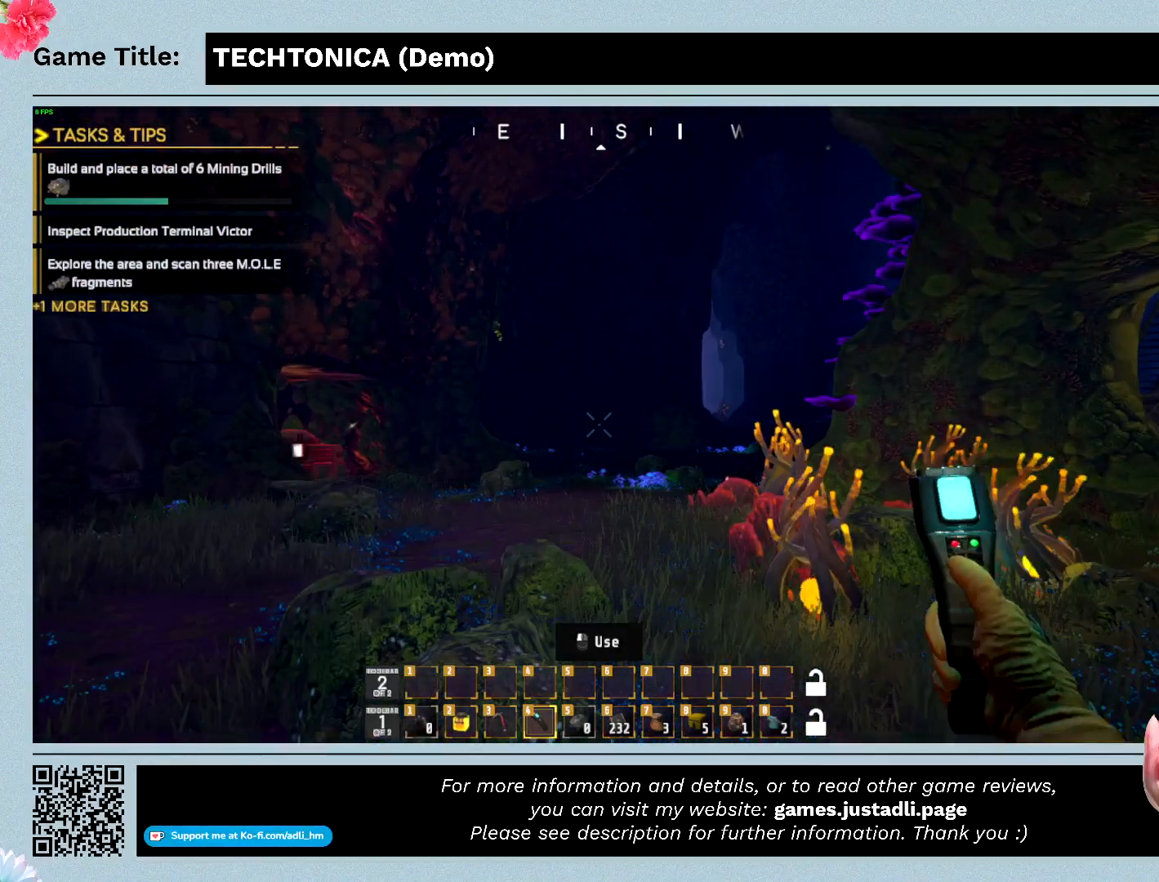
{"keys": ["w"], "mouse": [], "events": []}
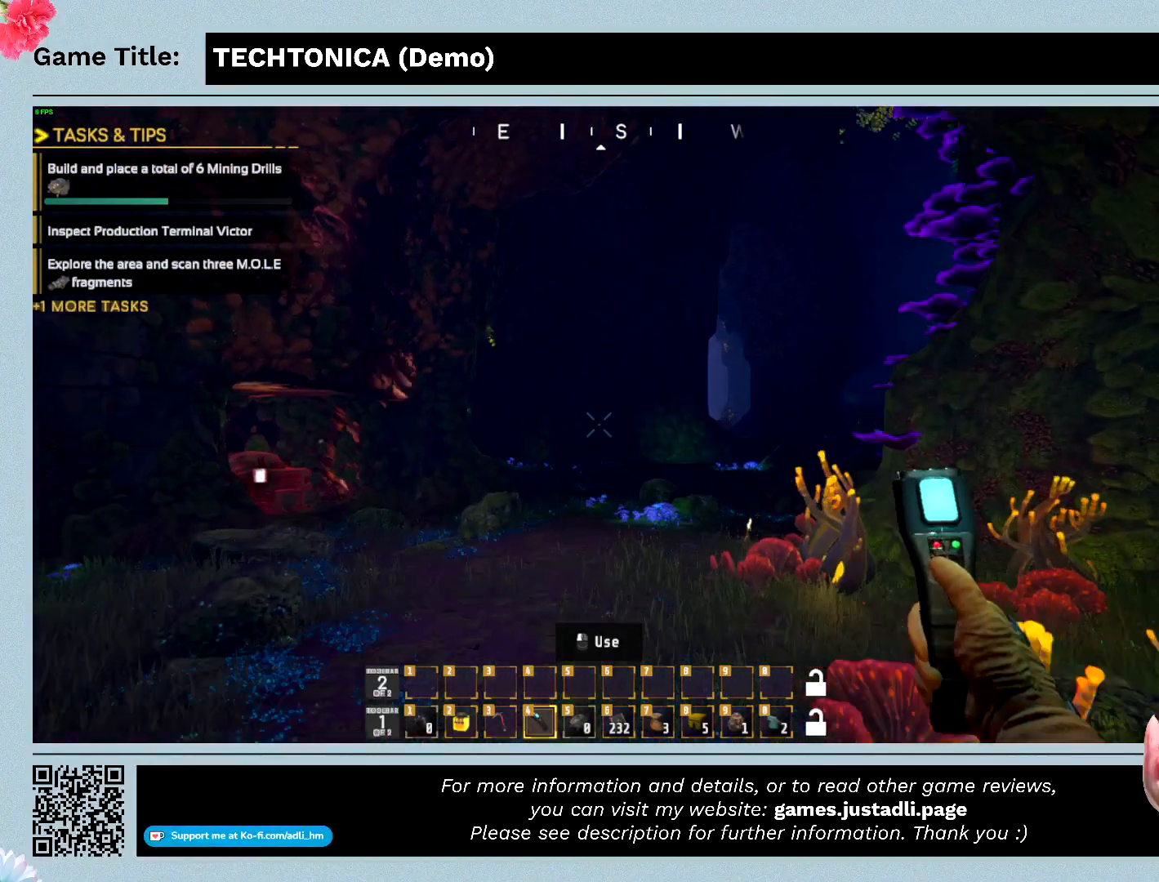
{"keys": ["w"], "mouse": [], "events": []}
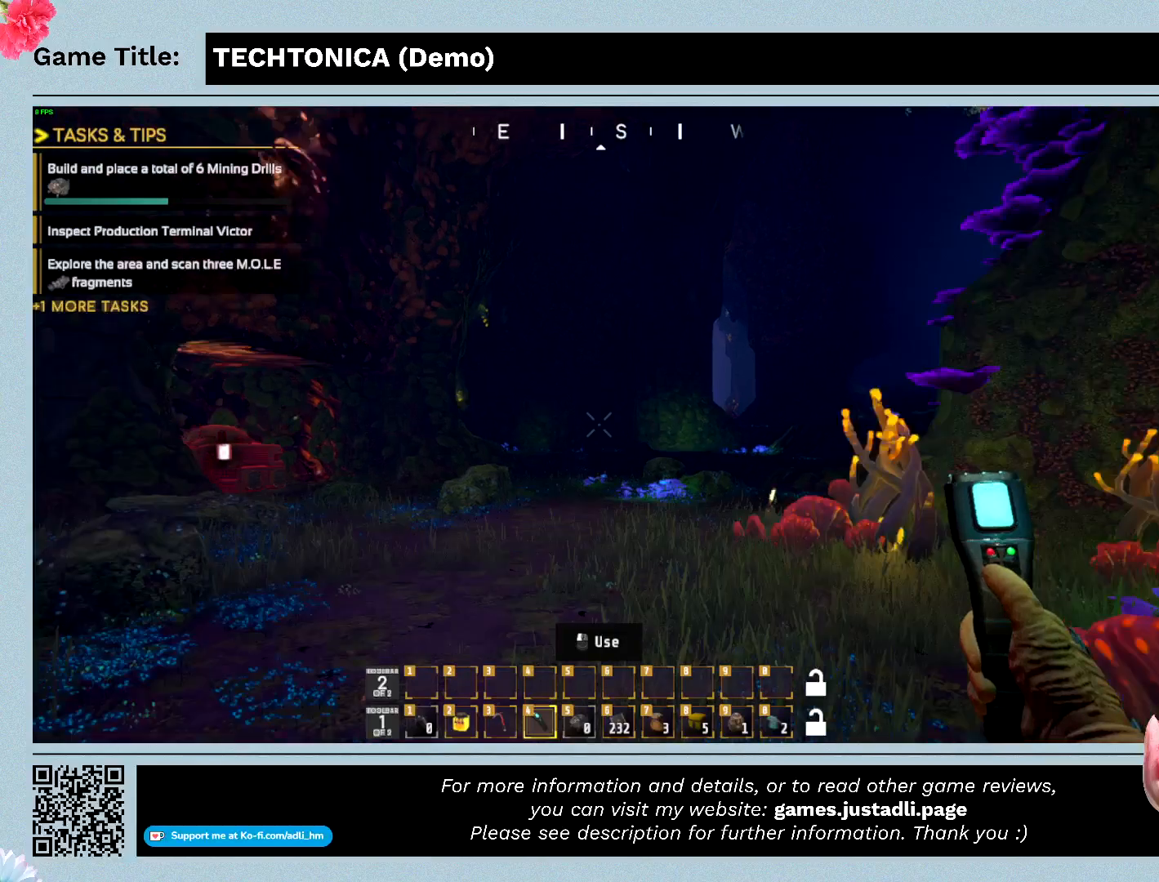
{"keys": ["w"], "mouse": [], "events": []}
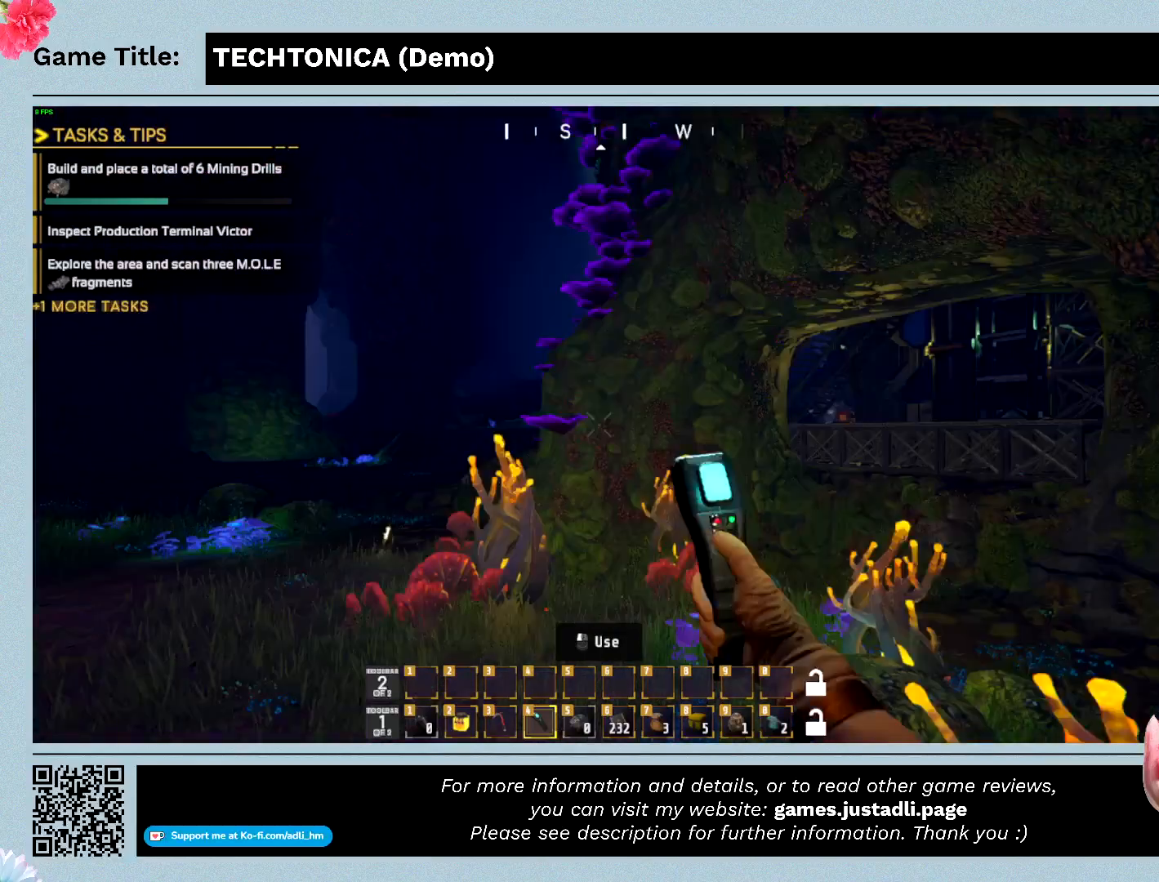
{"keys": ["w"], "mouse": [], "events": []}
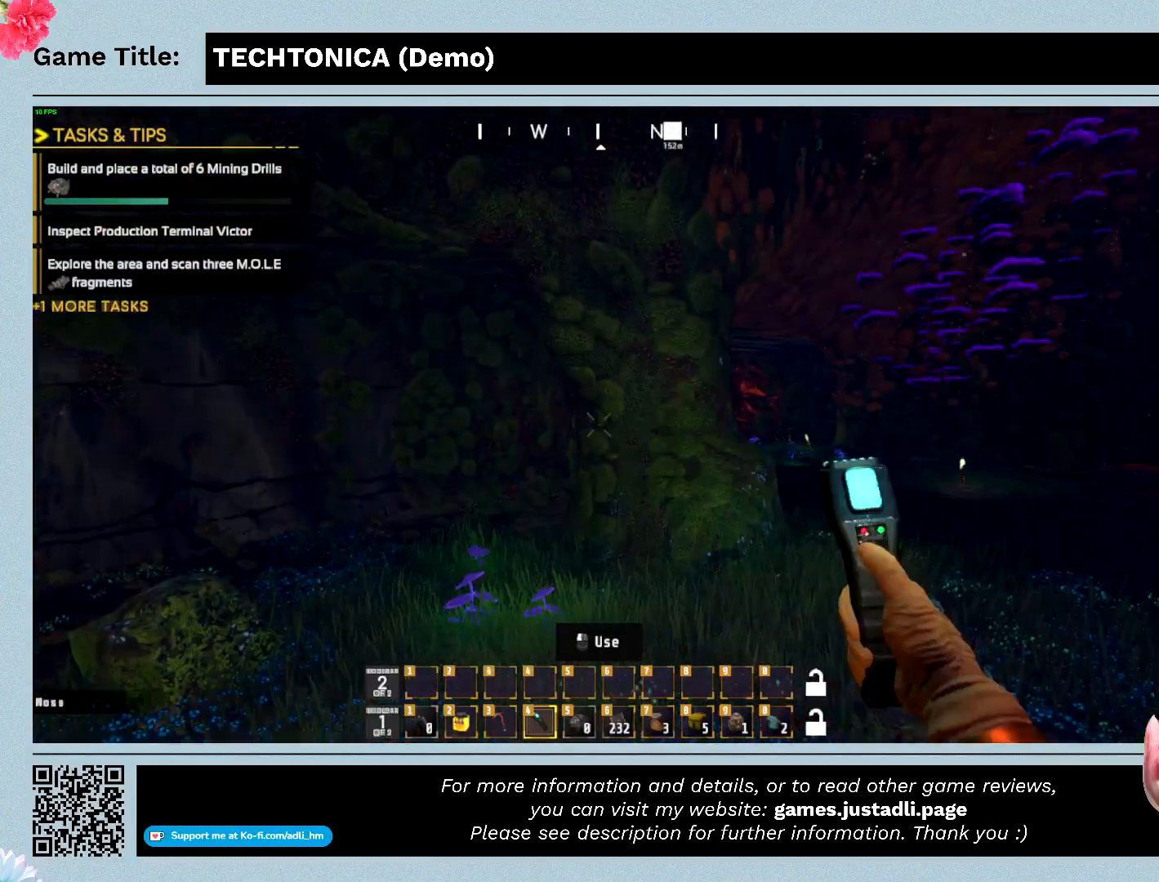
{"keys": ["w"], "mouse": [], "events": []}
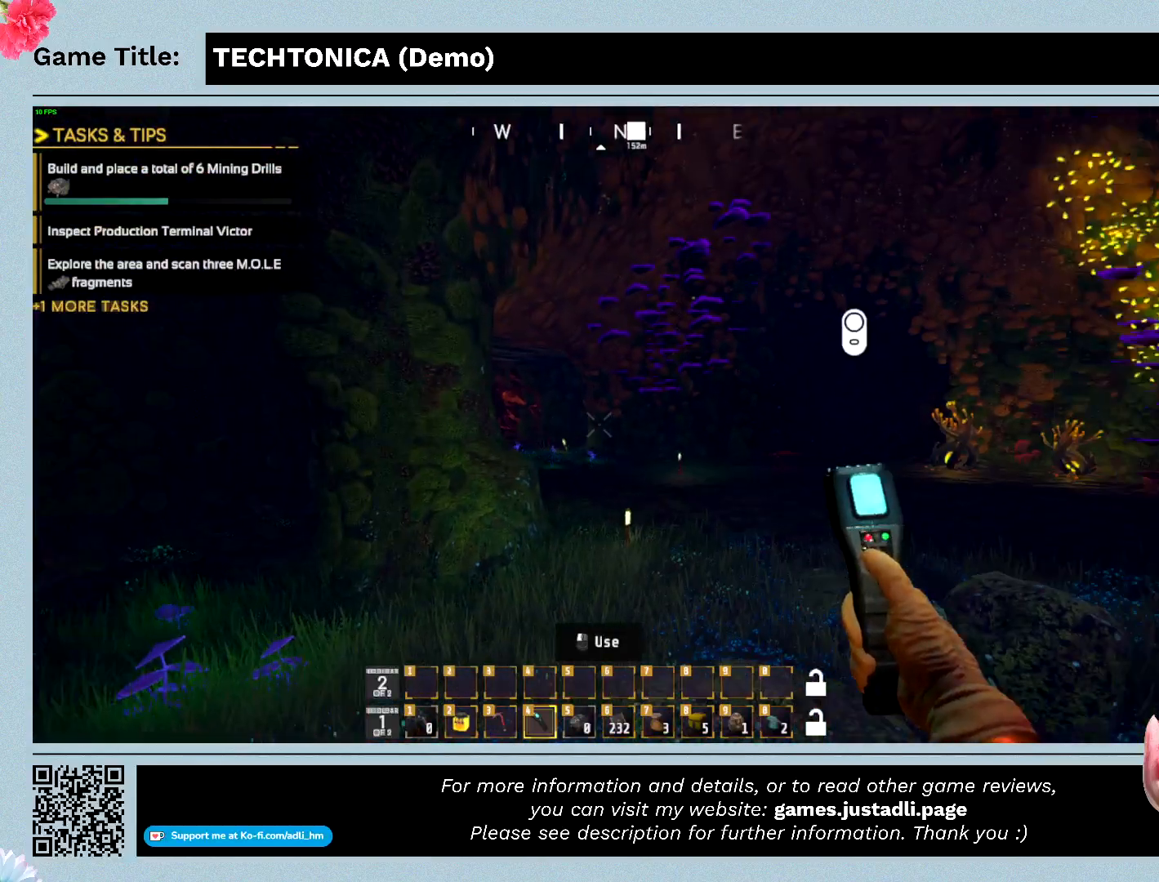
{"keys": ["w"], "mouse": [], "events": []}
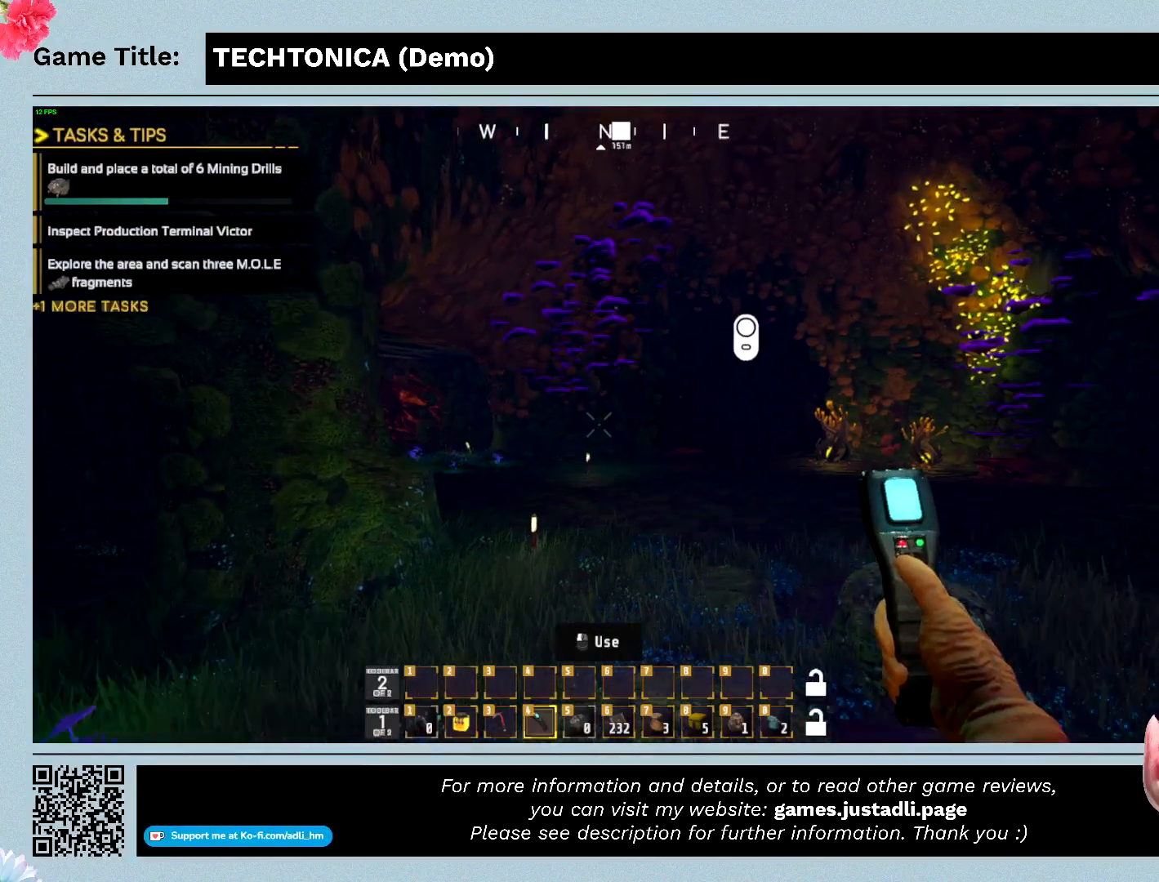
{"keys": ["w"], "mouse": [], "events": []}
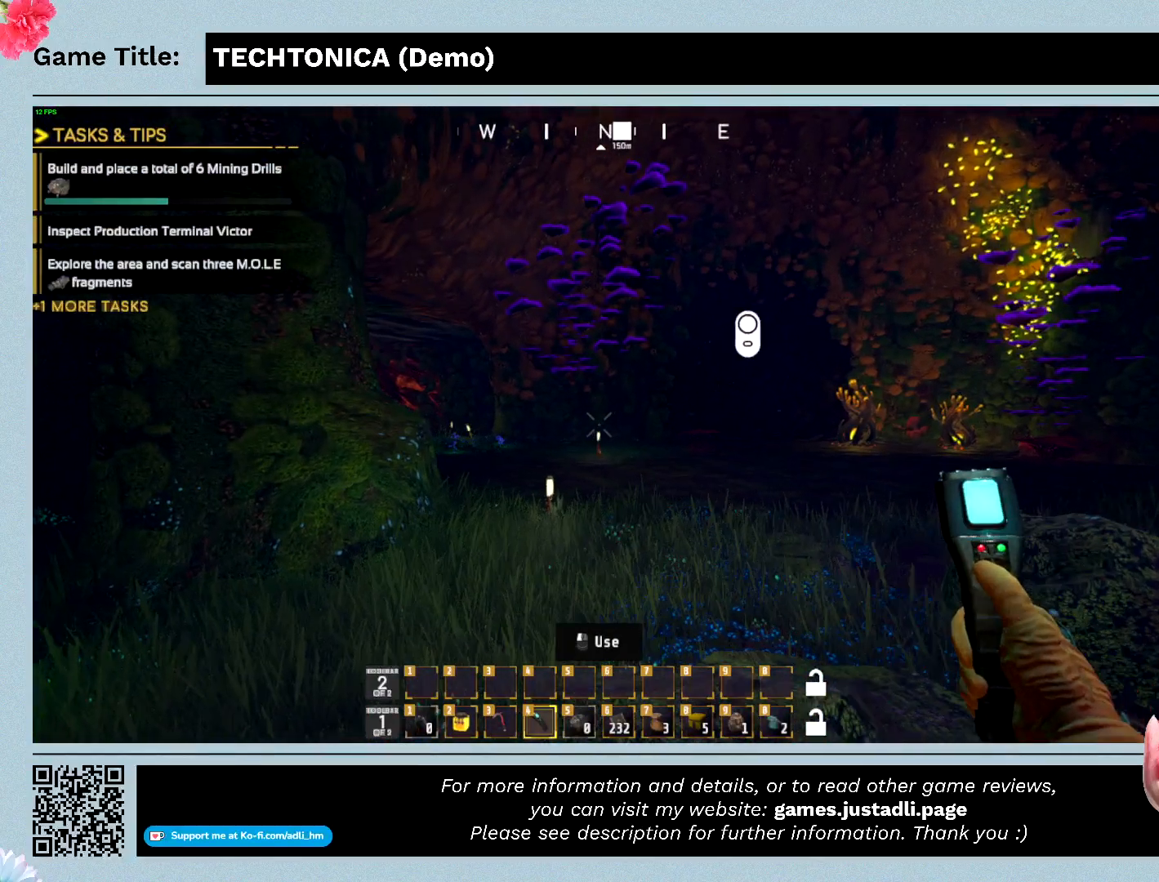
{"keys": ["w"], "mouse": [], "events": []}
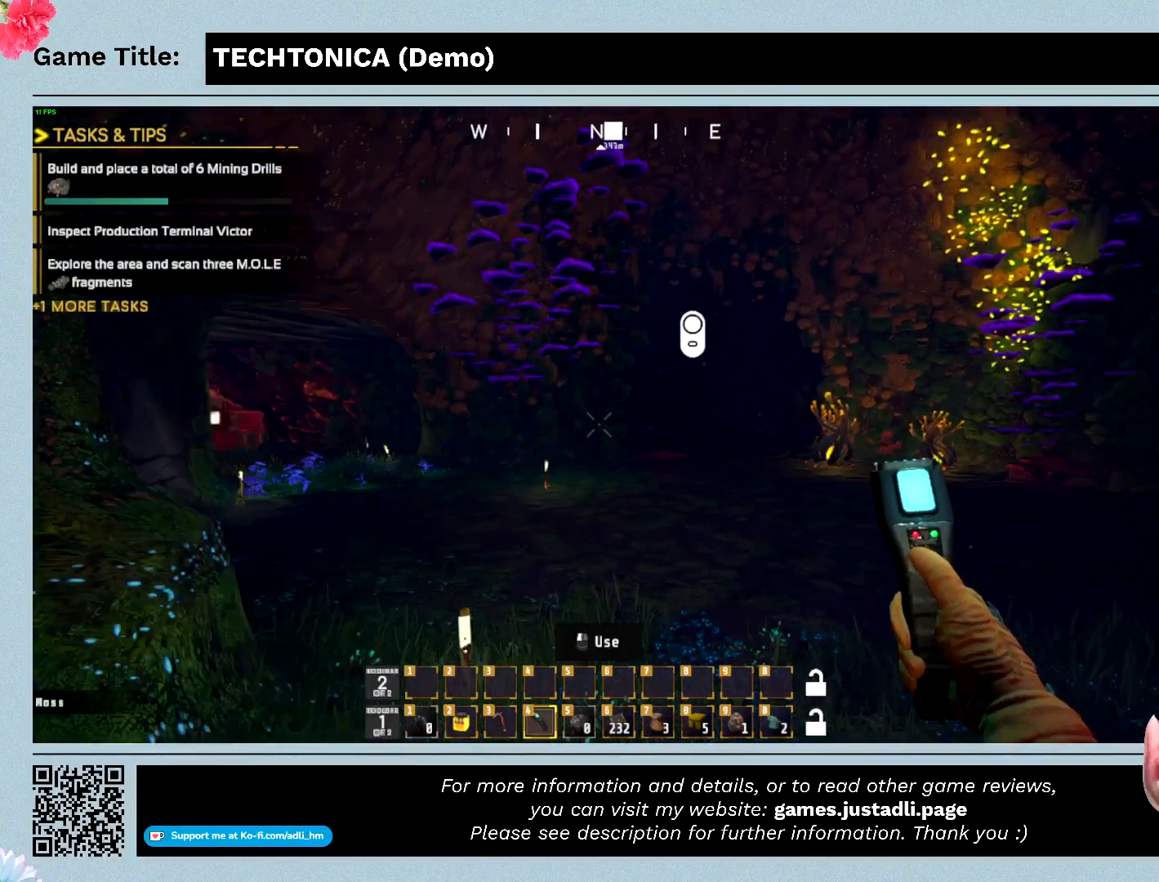
{"keys": ["w"], "mouse": [], "events": []}
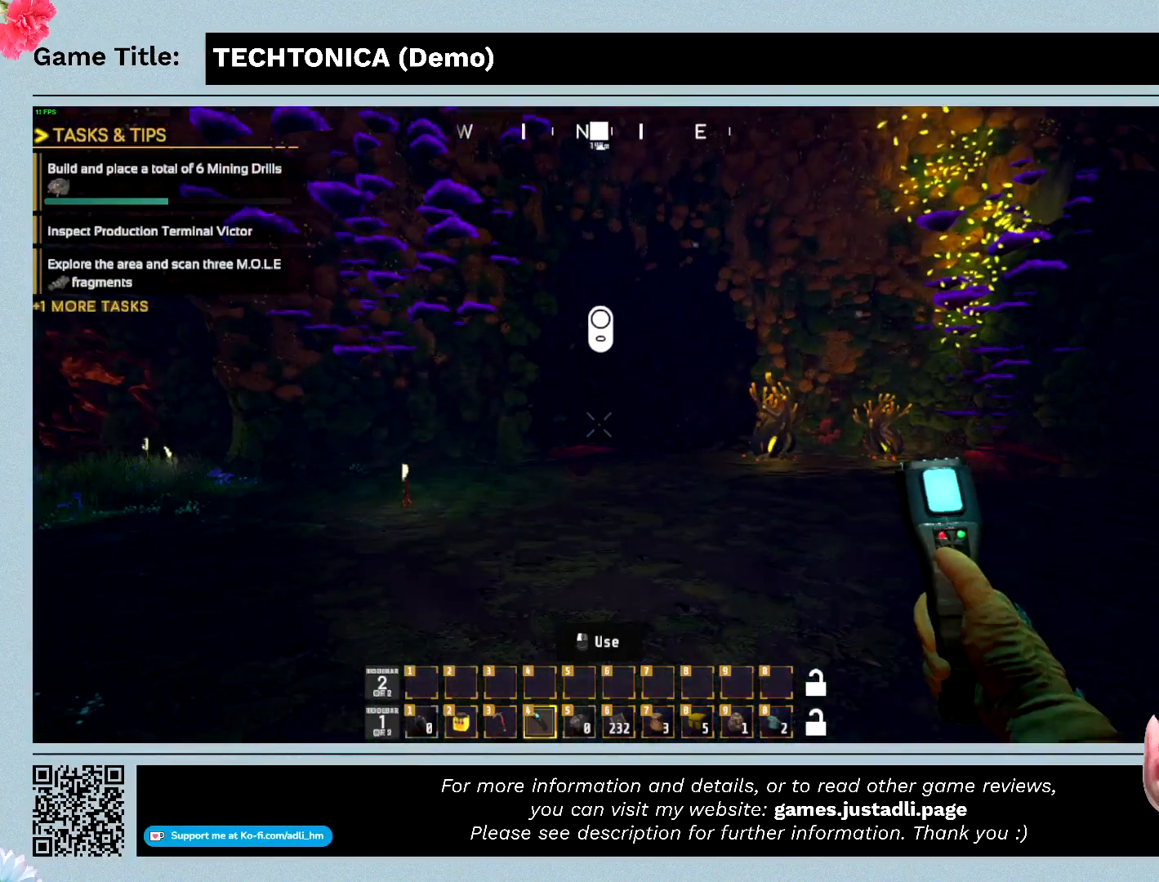
{"keys": ["w"], "mouse": [], "events": []}
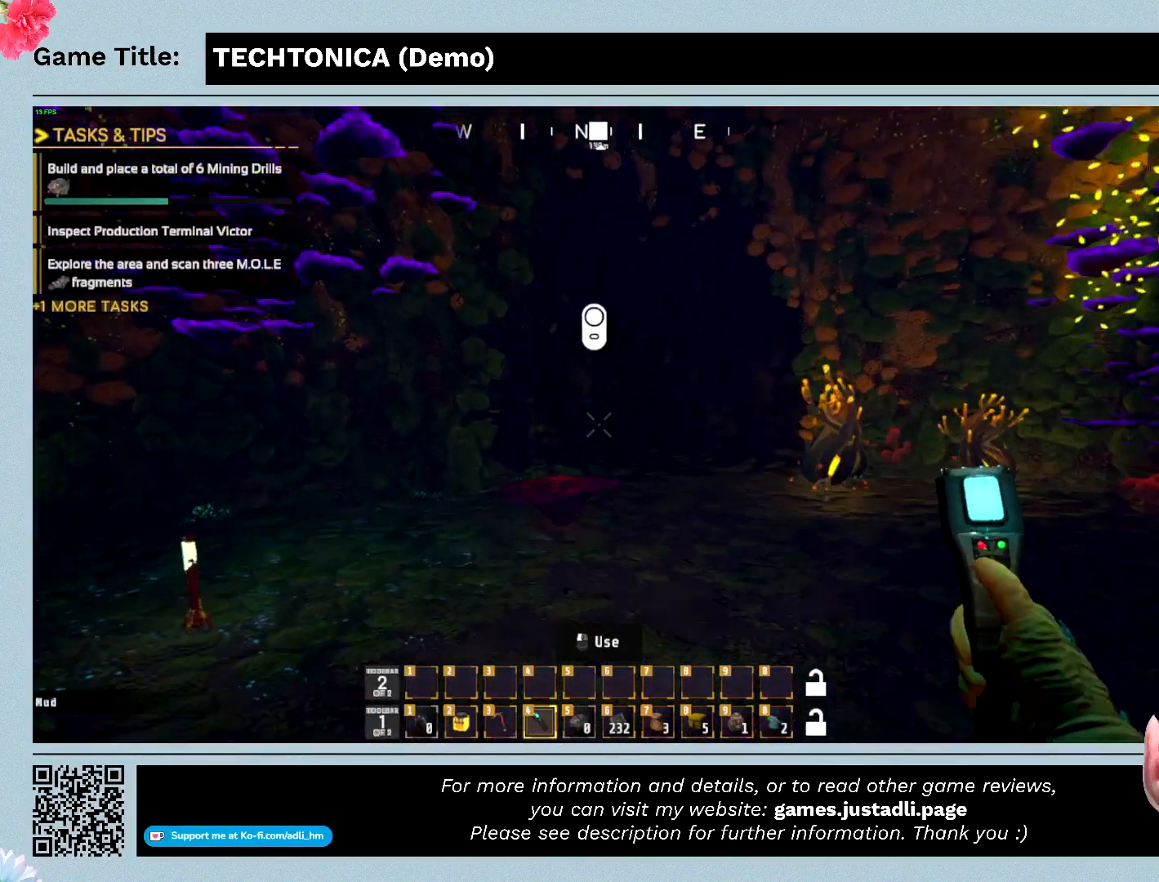
{"keys": ["shift", "w"], "mouse": [], "events": [[133, "w", "up"], [300, "shift", "down"], [300, "w", "down"]]}
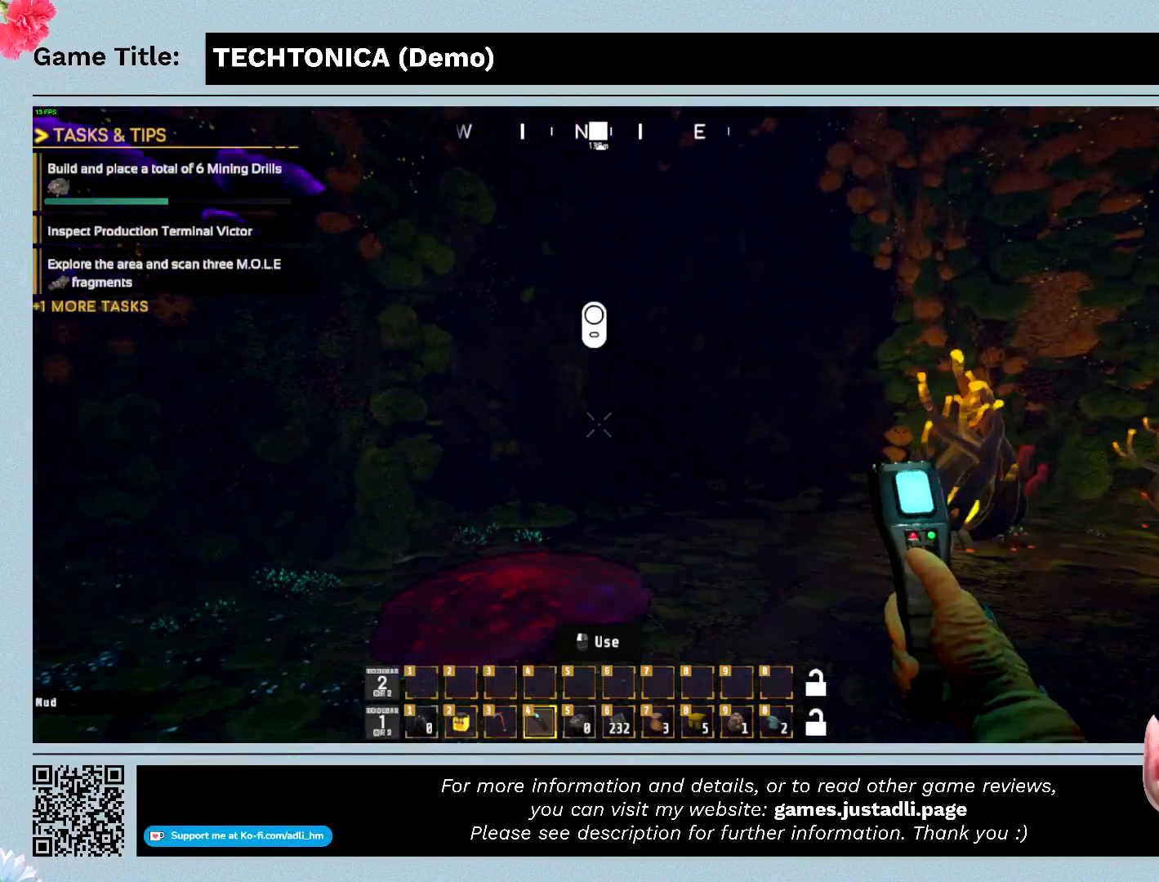
{"keys": ["shift", "w"], "mouse": [], "events": []}
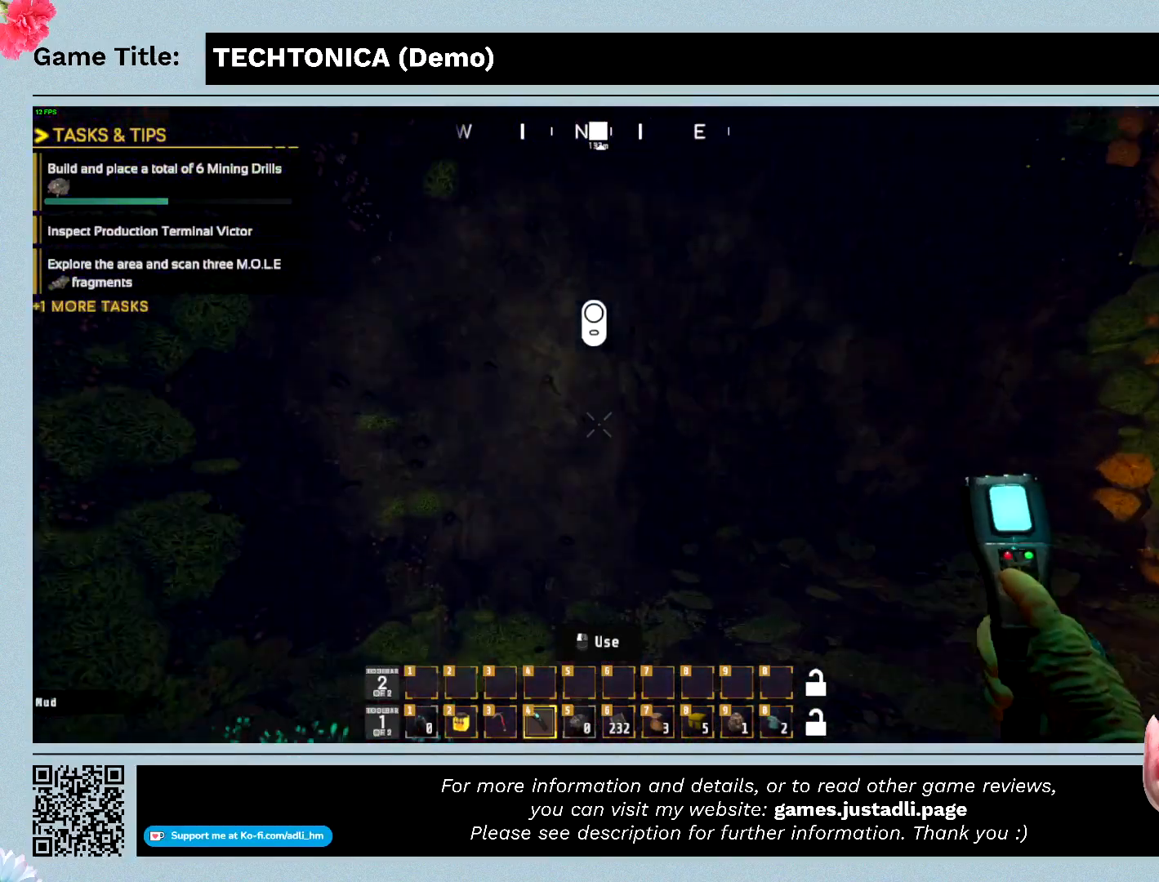
{"keys": ["shift", "w"], "mouse": [], "events": []}